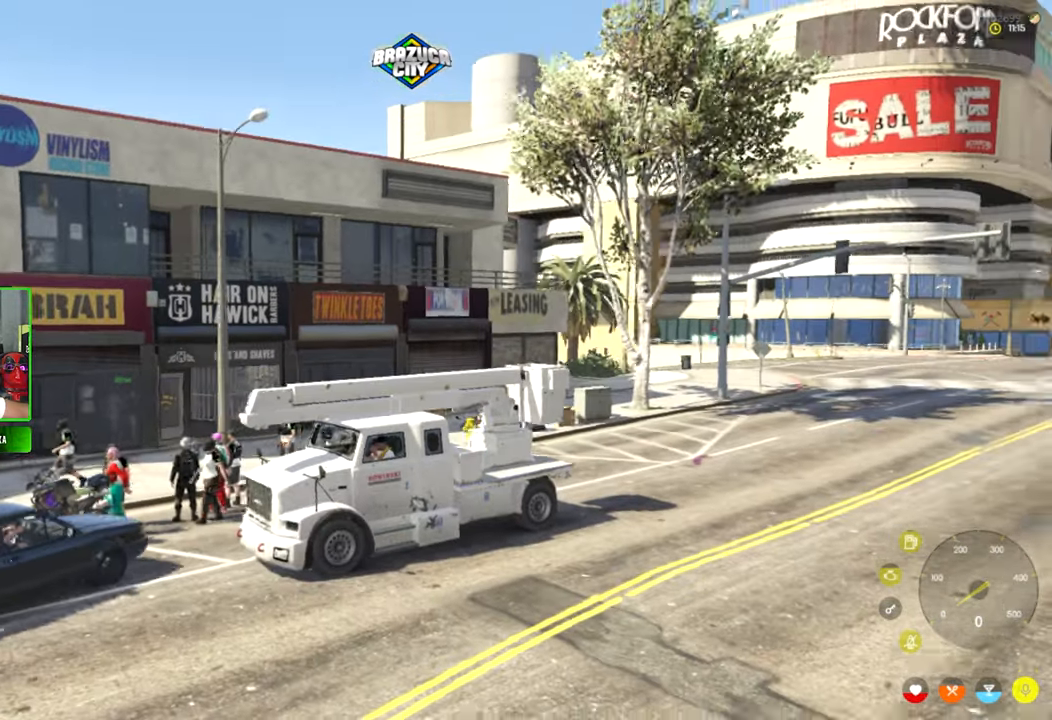
Gameplay with keyboard and mouse; each line is a JSON object with the keys and mouse buttons held at the frame after it. "events" lists presses ("down") and releases ("up") of "1", "2", "3", "4", "5", "a", "alt", "c", "caps_lock", "ctrl", "d", "e", "f", "g", "q", "r", "s", "shift", "space", "t", "tab", "v", "w", "x", "z", "mouse_left", "mouse_wheel" and "mouse_right" between this image and that frame as [ms after this image, input, new state], when the widget could be followed in between. "mouse_left", "mouse_wheel", "mouse_right" = the "left", "wheel", "right" buttons of the "mouse" list. No other keys are recorded. "wheel" means that the mouse wheel is clicked or scrolled. "mouse_move" is the direction in which the mouse moves at that frame (one of eight, or "still"), when it could be read.
{"keys": [], "mouse": [], "mouse_move": "still", "events": []}
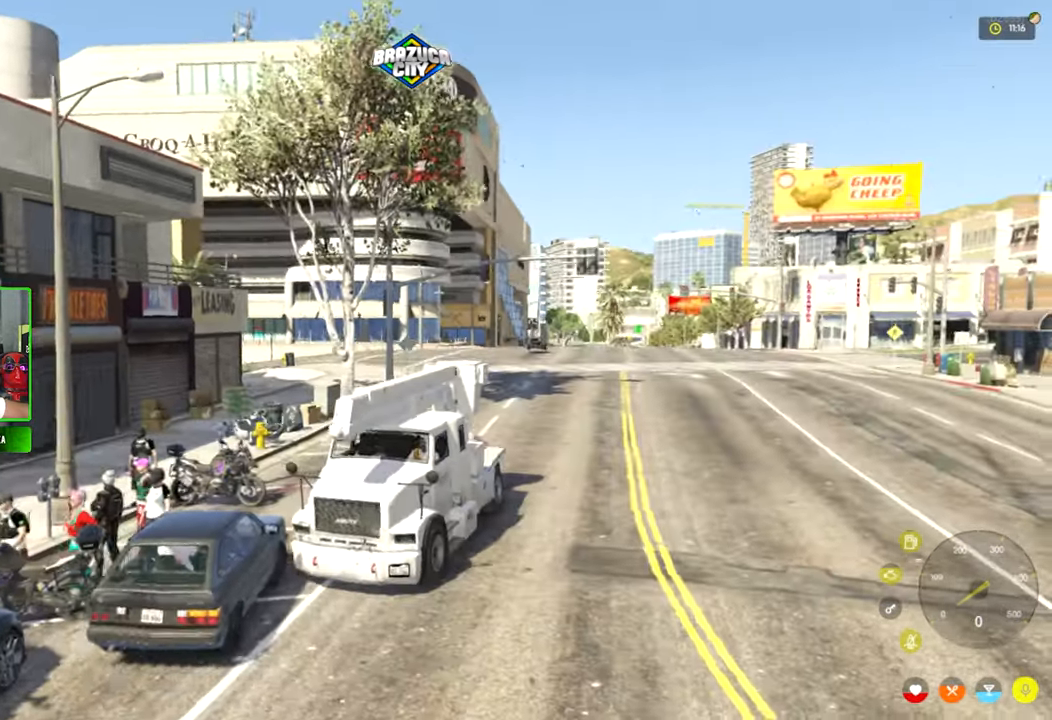
{"keys": [], "mouse": [], "mouse_move": "still", "events": []}
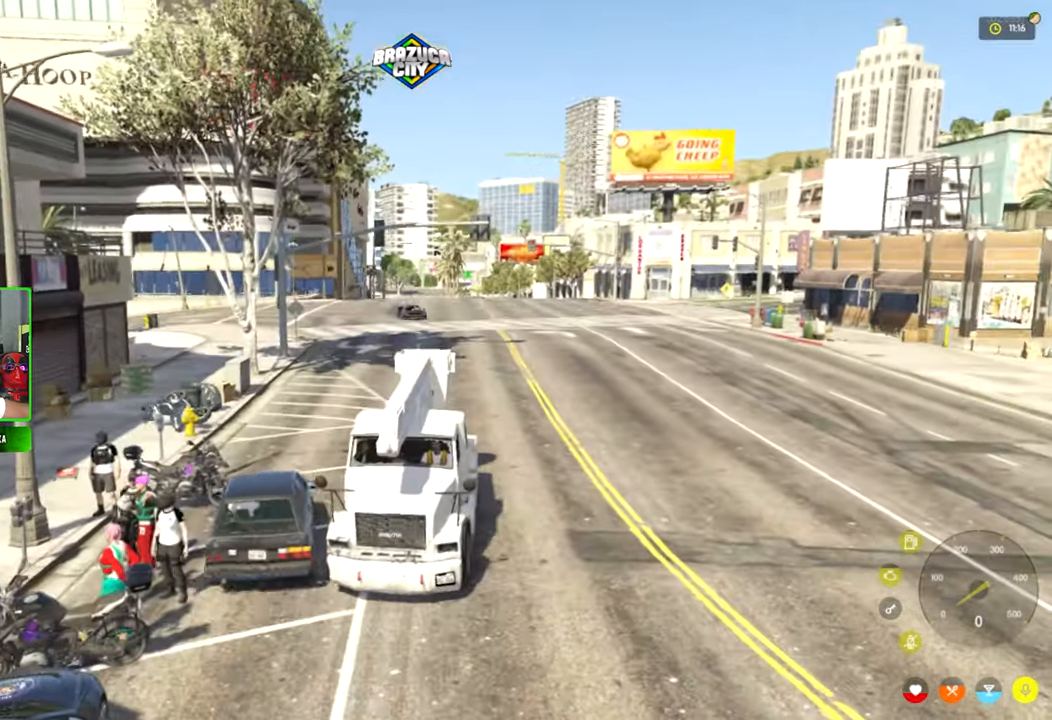
{"keys": [], "mouse": [], "mouse_move": "still", "events": []}
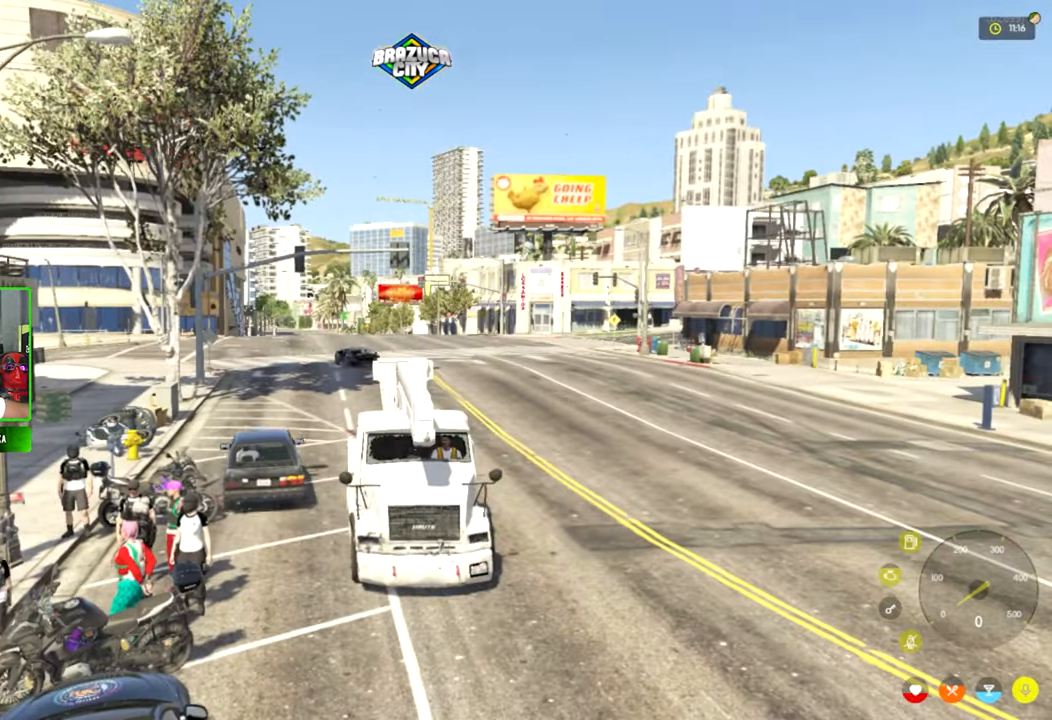
{"keys": [], "mouse": [], "mouse_move": "down", "events": []}
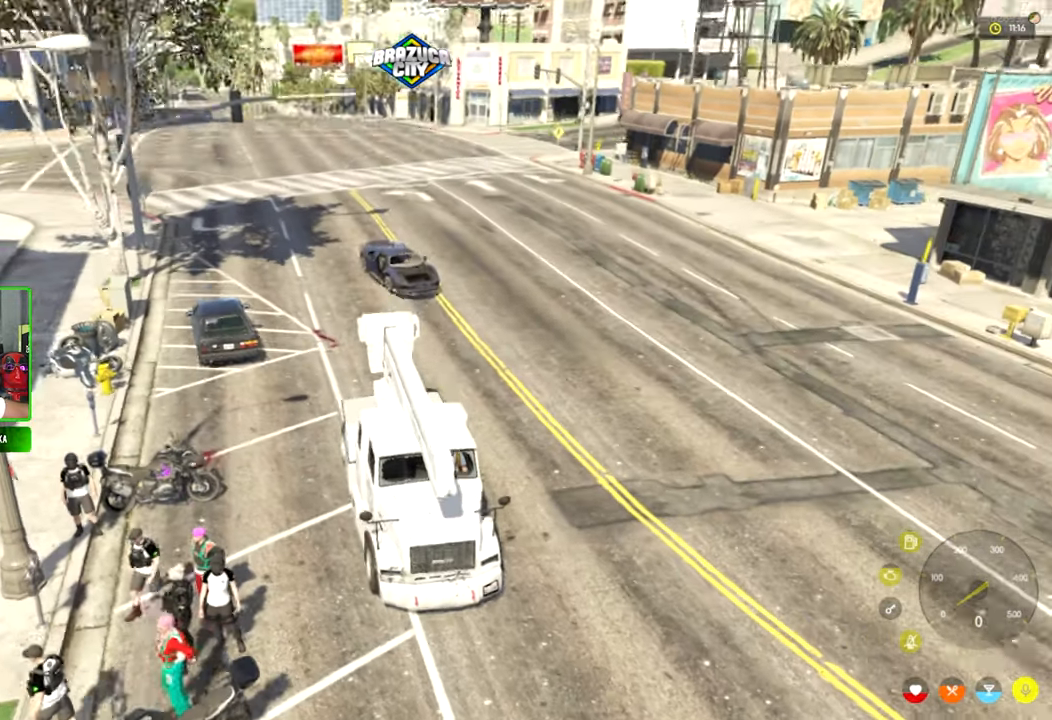
{"keys": [], "mouse": [], "mouse_move": "up-left", "events": []}
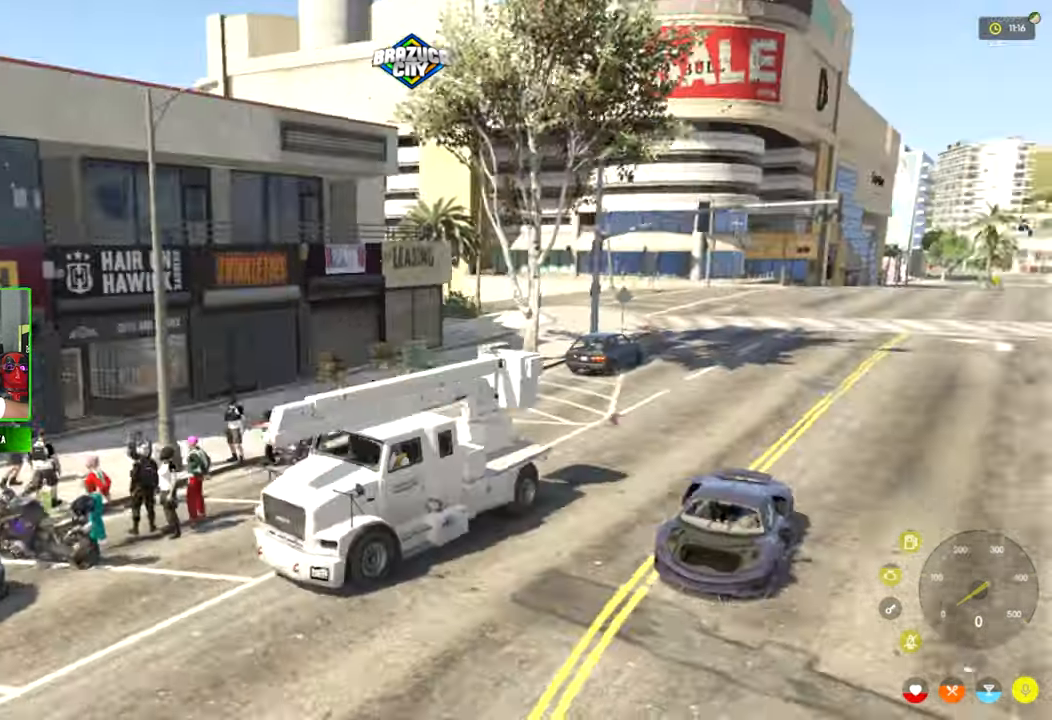
{"keys": [], "mouse": [], "mouse_move": "right", "events": []}
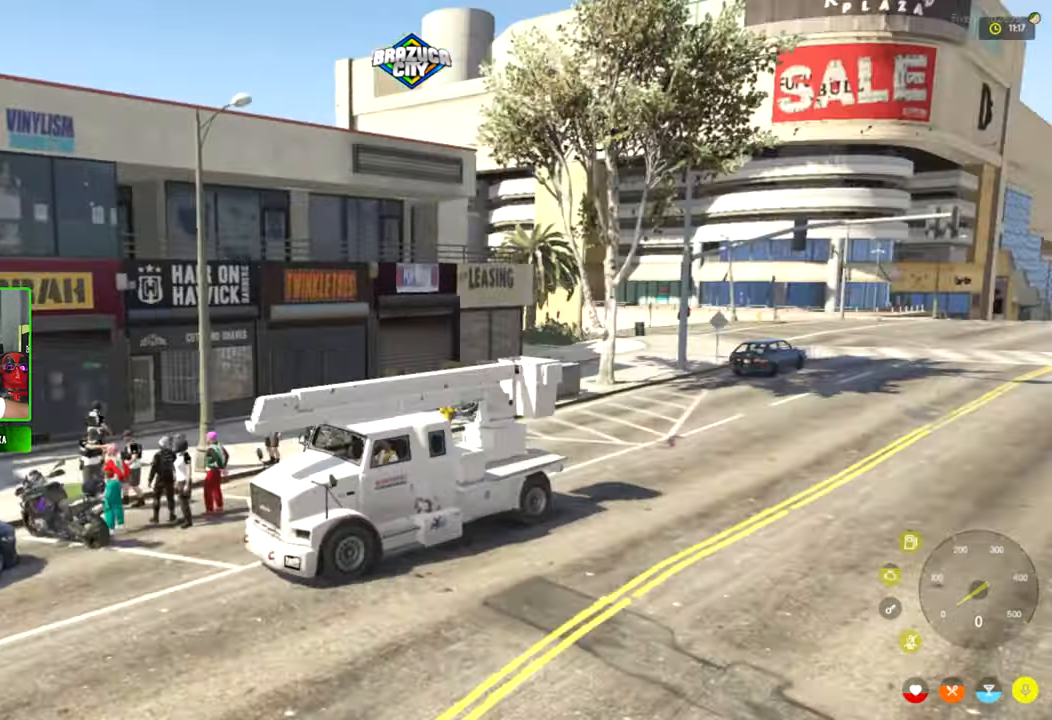
{"keys": [], "mouse": [], "mouse_move": "still", "events": []}
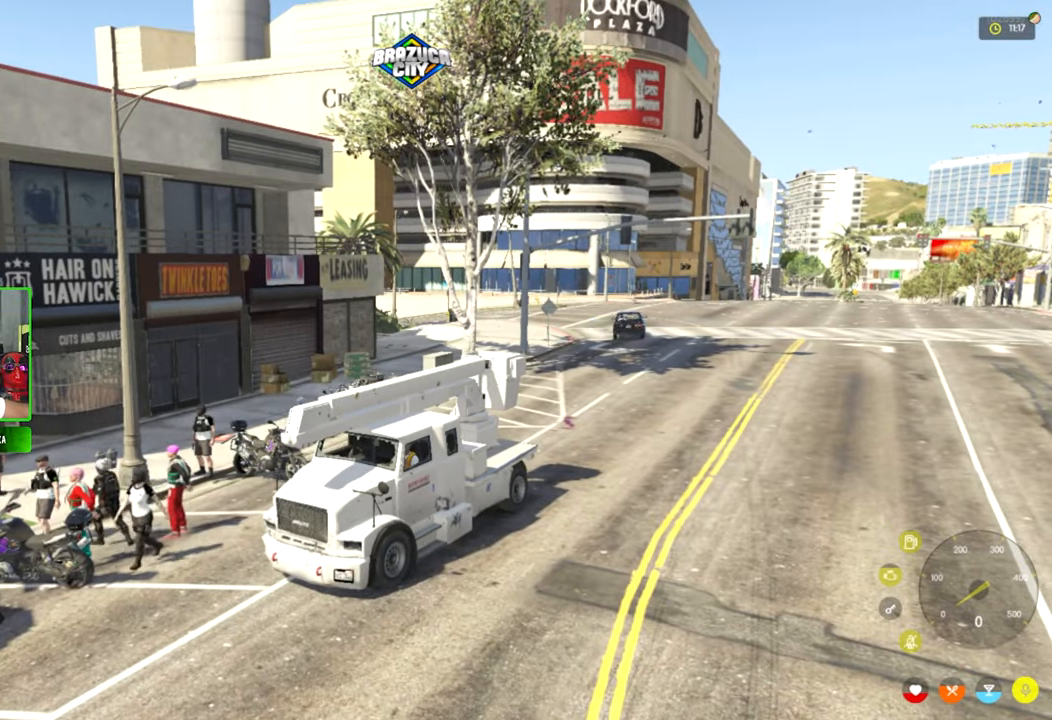
{"keys": [], "mouse": [], "mouse_move": "still", "events": []}
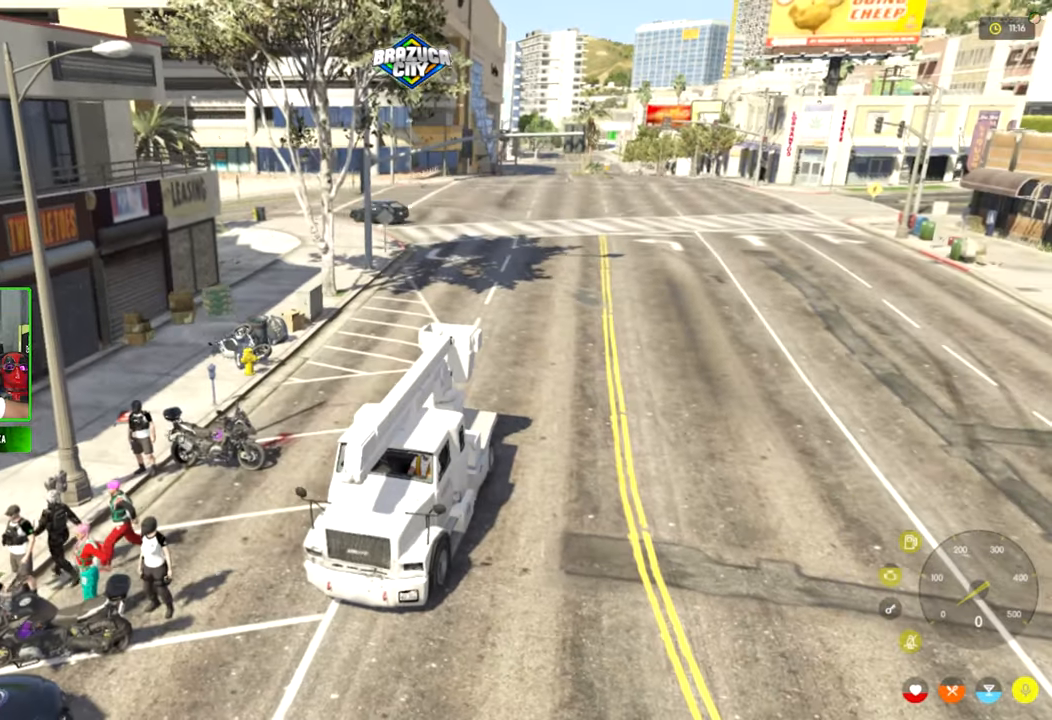
{"keys": [], "mouse": [], "mouse_move": "still", "events": []}
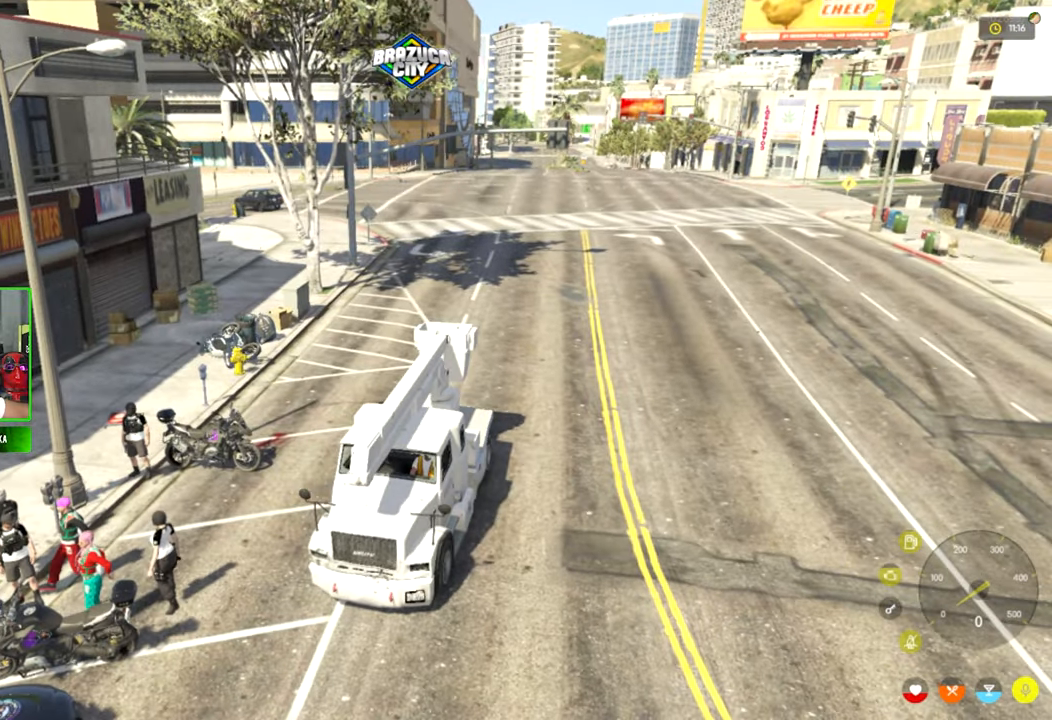
{"keys": [], "mouse": [], "mouse_move": "still", "events": []}
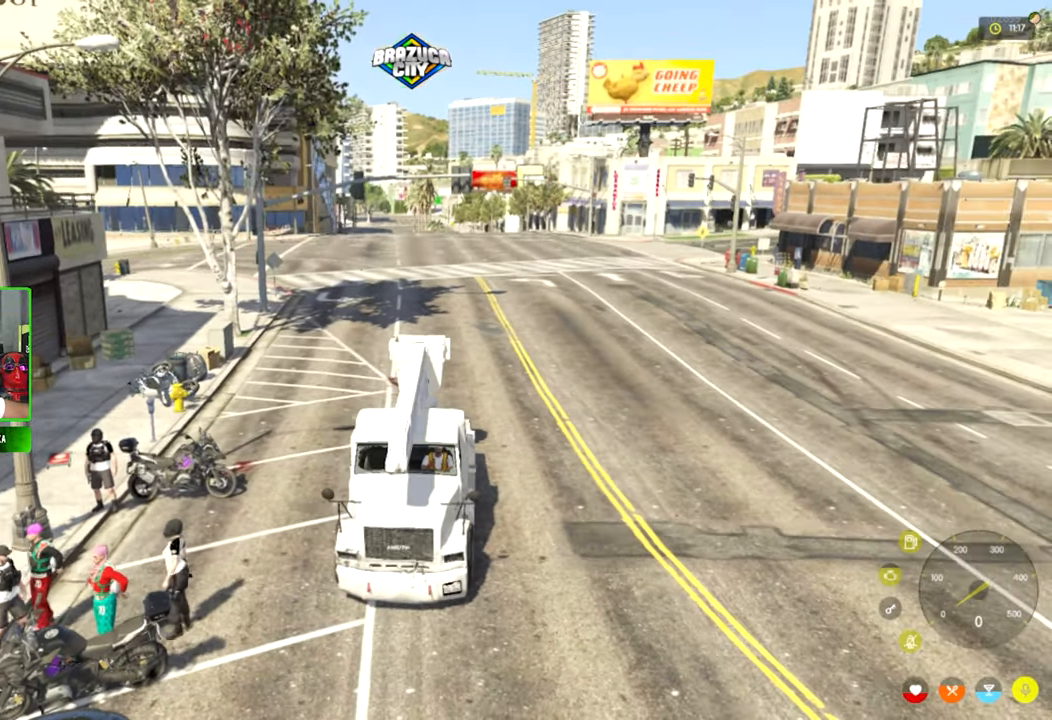
{"keys": [], "mouse": [], "mouse_move": "right", "events": []}
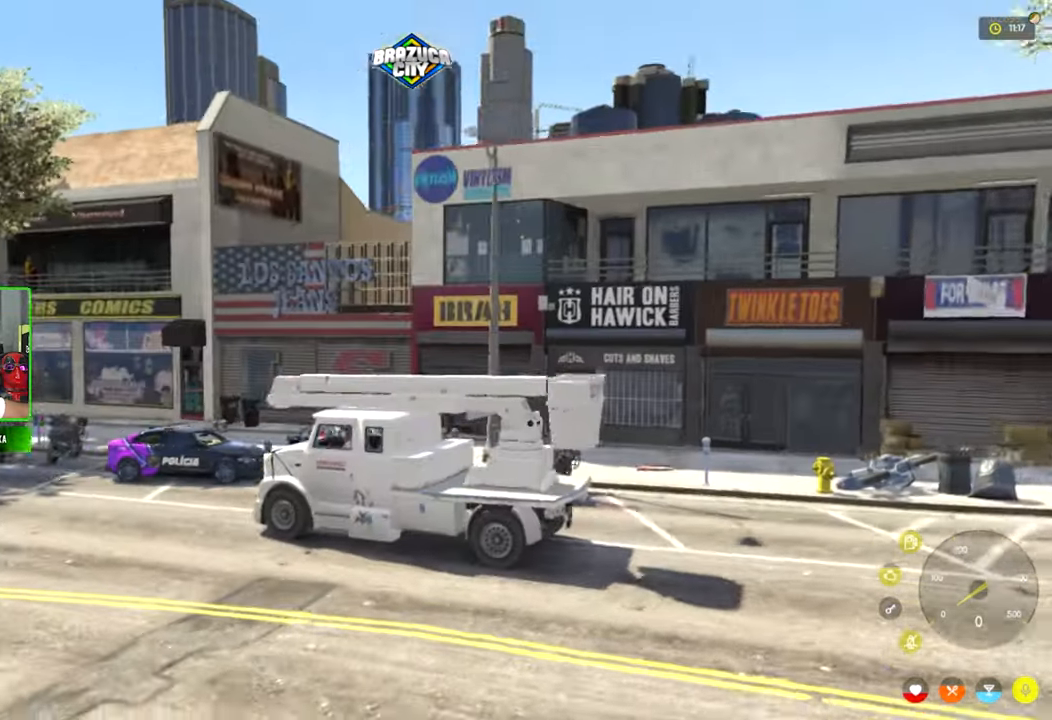
{"keys": [], "mouse": [], "mouse_move": "still", "events": []}
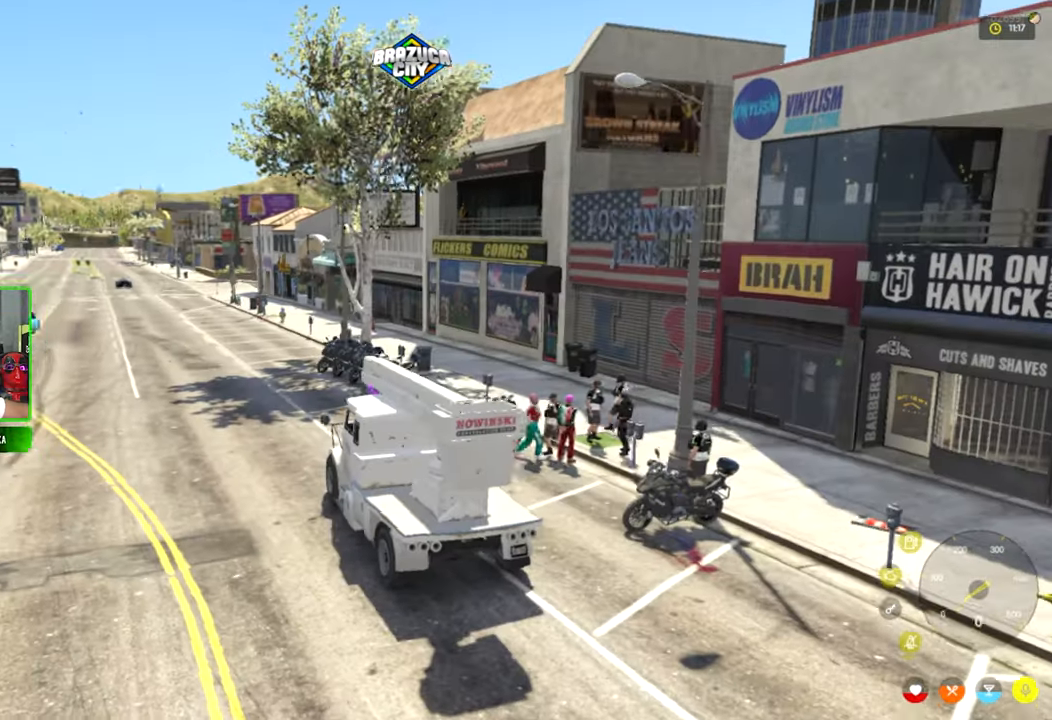
{"keys": [], "mouse": [], "mouse_move": "still", "events": []}
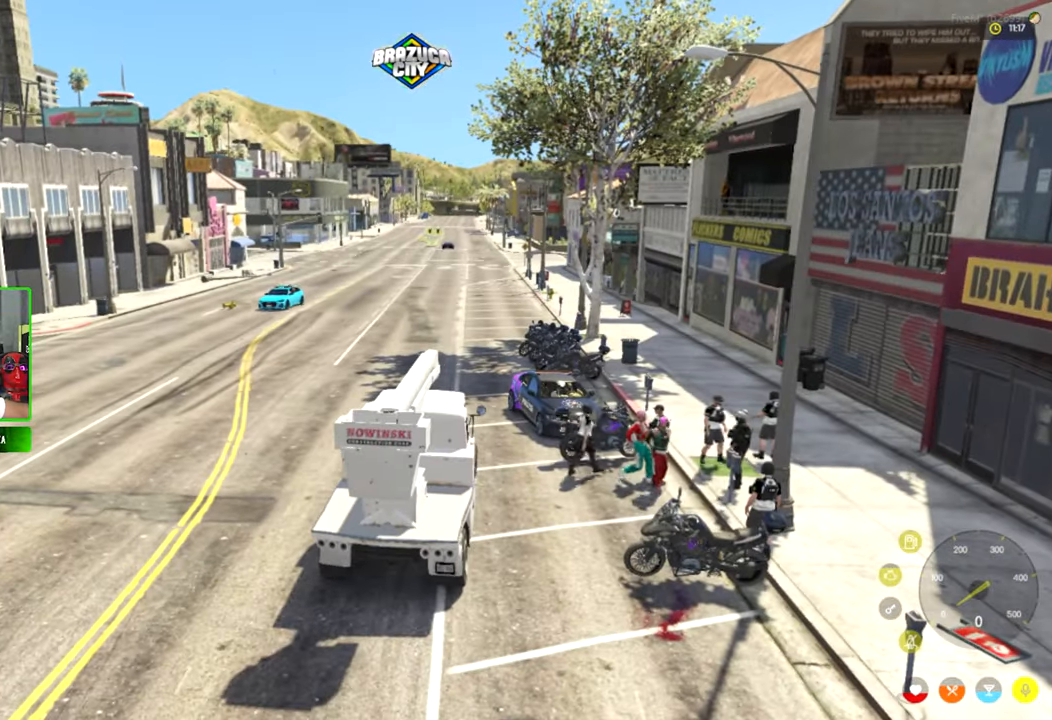
{"keys": [], "mouse": [], "mouse_move": "still", "events": []}
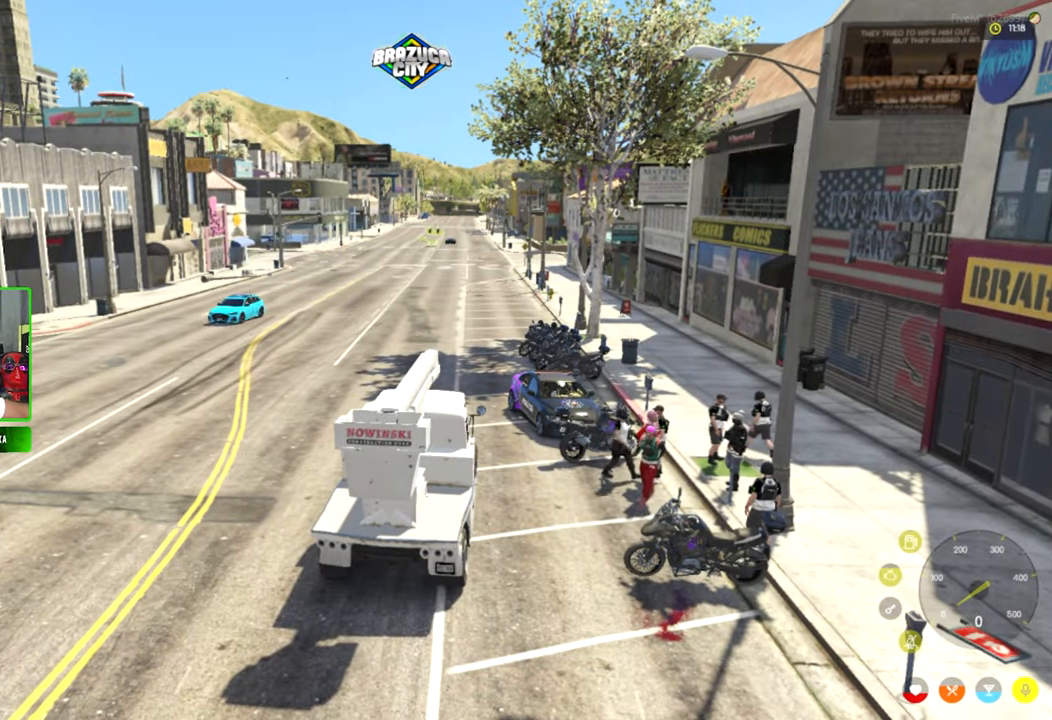
{"keys": [], "mouse": [], "mouse_move": "right", "events": []}
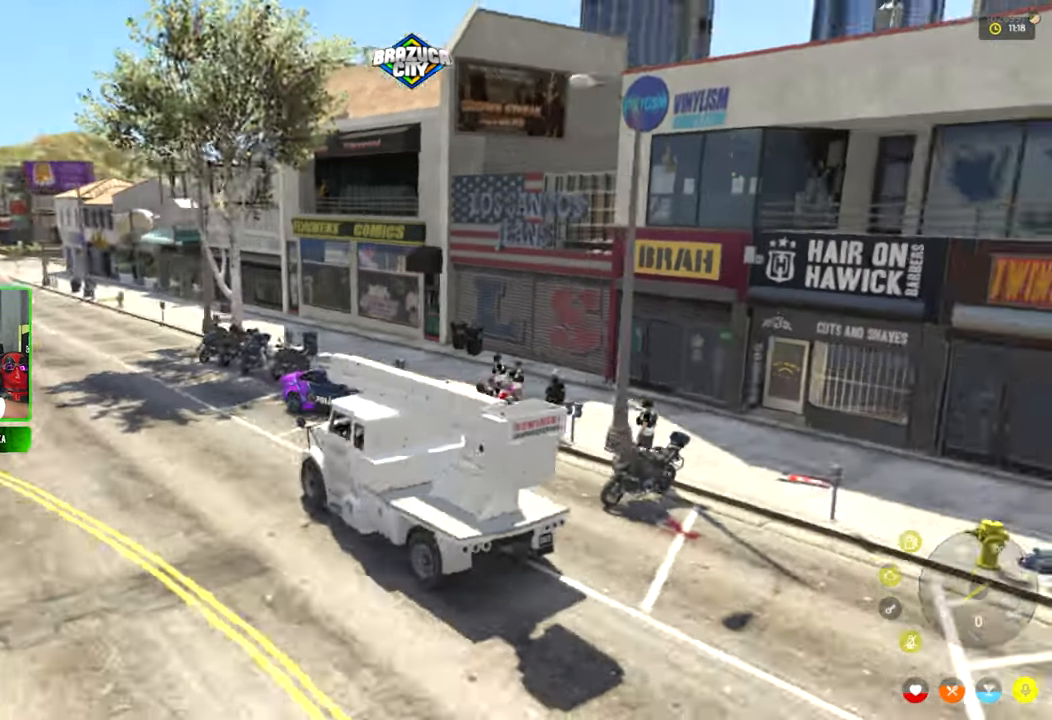
{"keys": [], "mouse": [], "mouse_move": "still", "events": []}
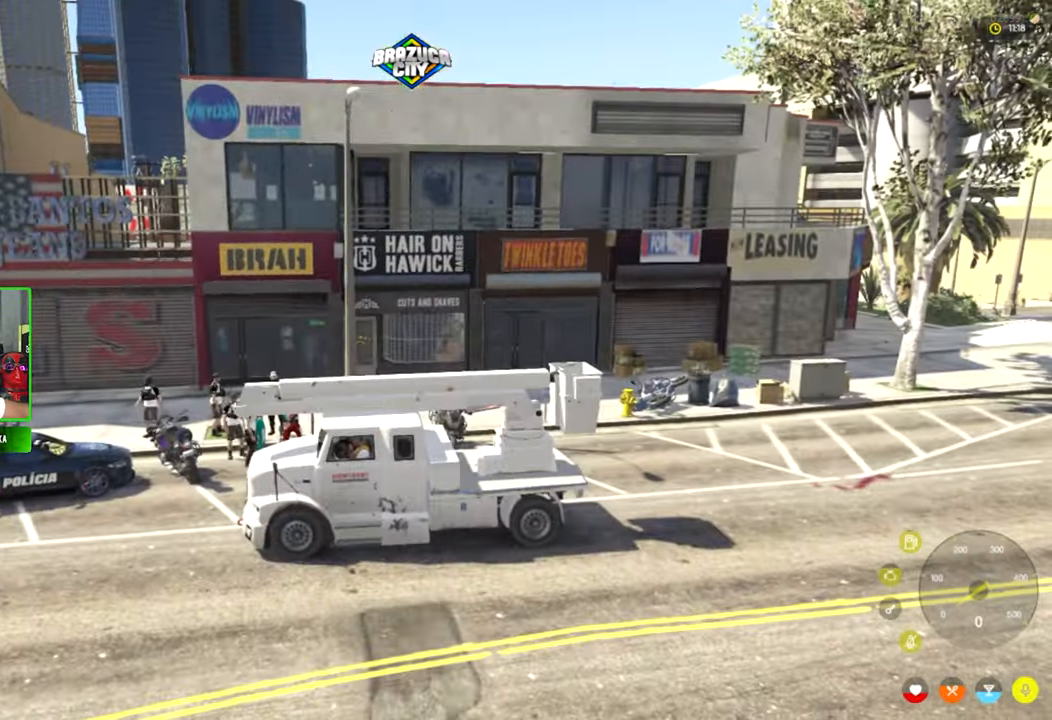
{"keys": [], "mouse": [], "mouse_move": "still", "events": []}
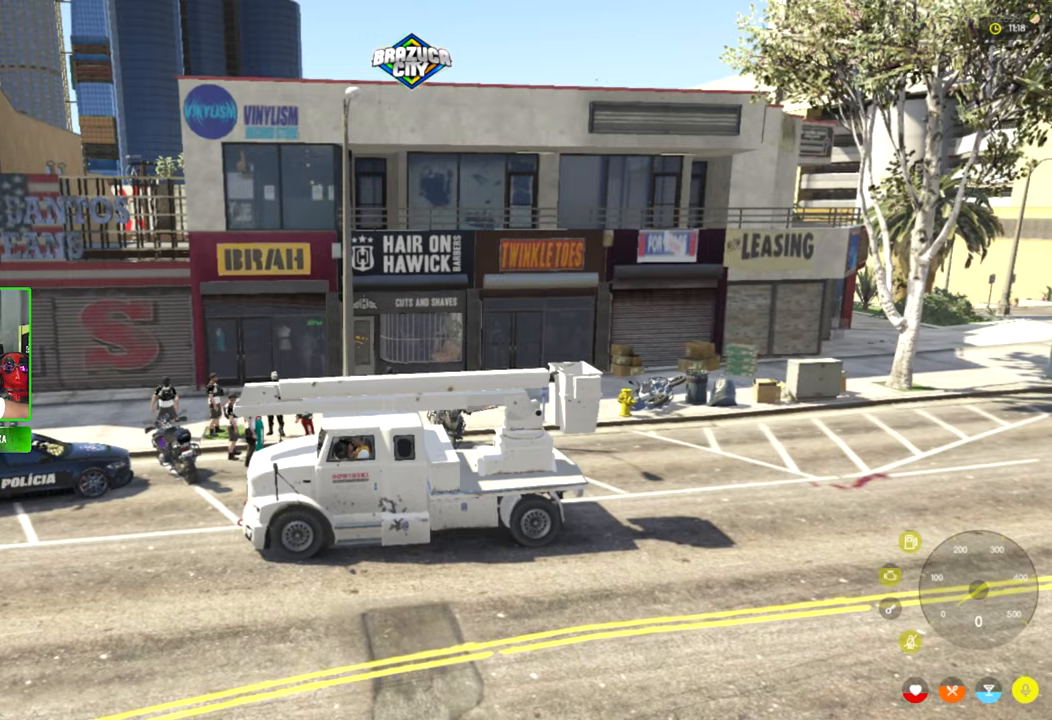
{"keys": [], "mouse": [], "mouse_move": "still", "events": []}
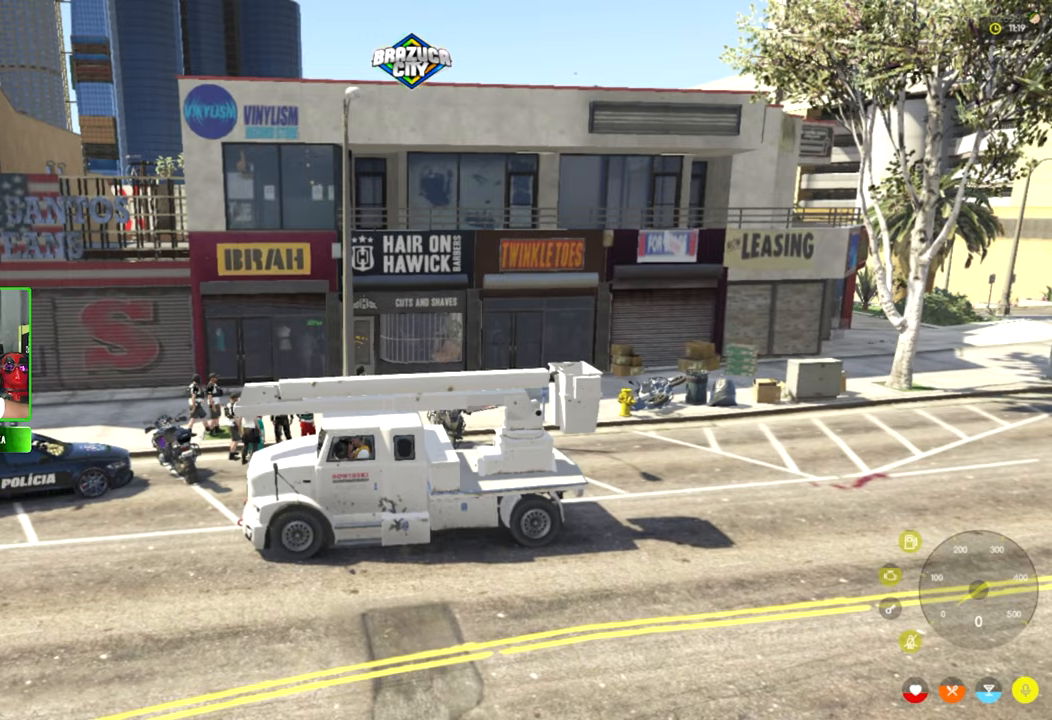
{"keys": [], "mouse": [], "mouse_move": "still", "events": []}
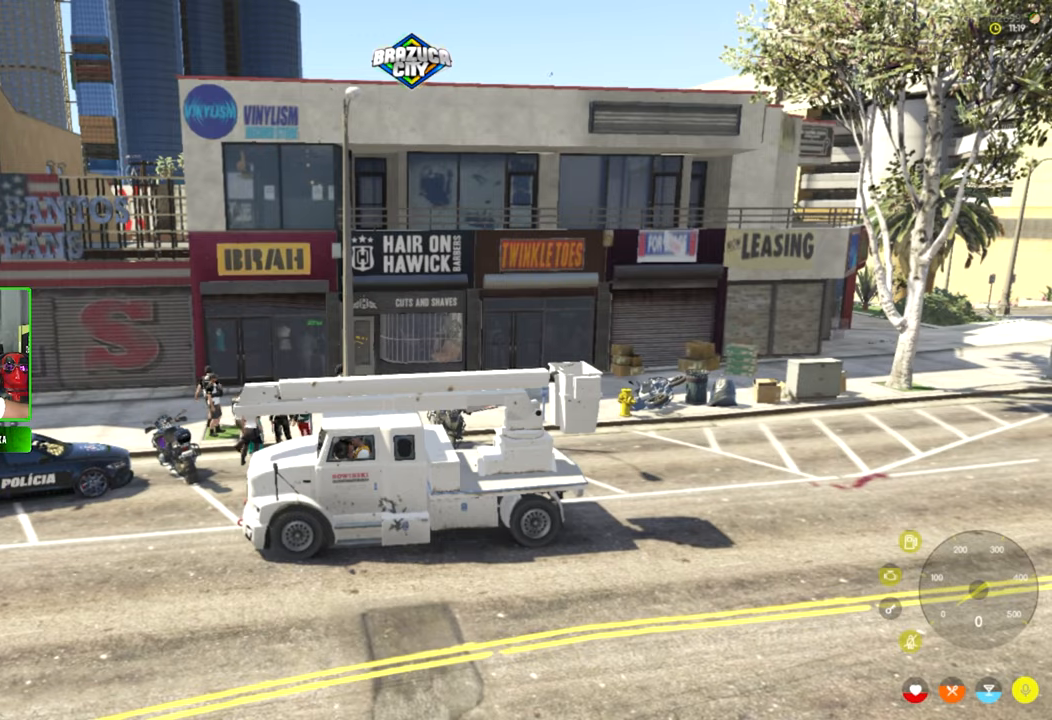
{"keys": [], "mouse": [], "mouse_move": "left", "events": []}
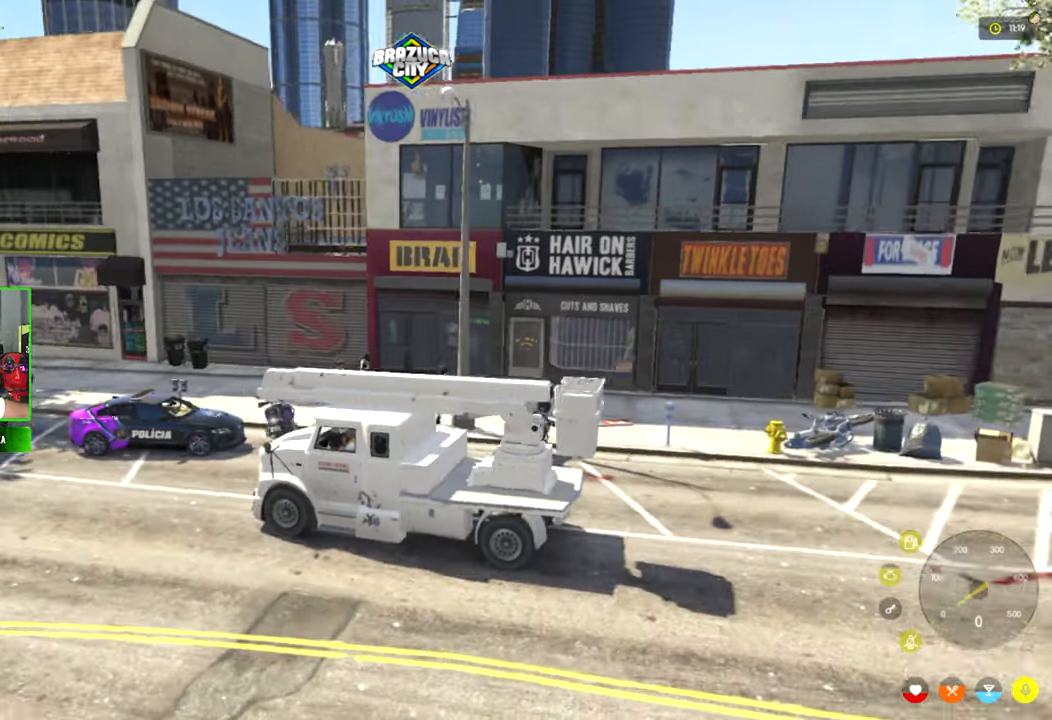
{"keys": [], "mouse": [], "mouse_move": "still", "events": []}
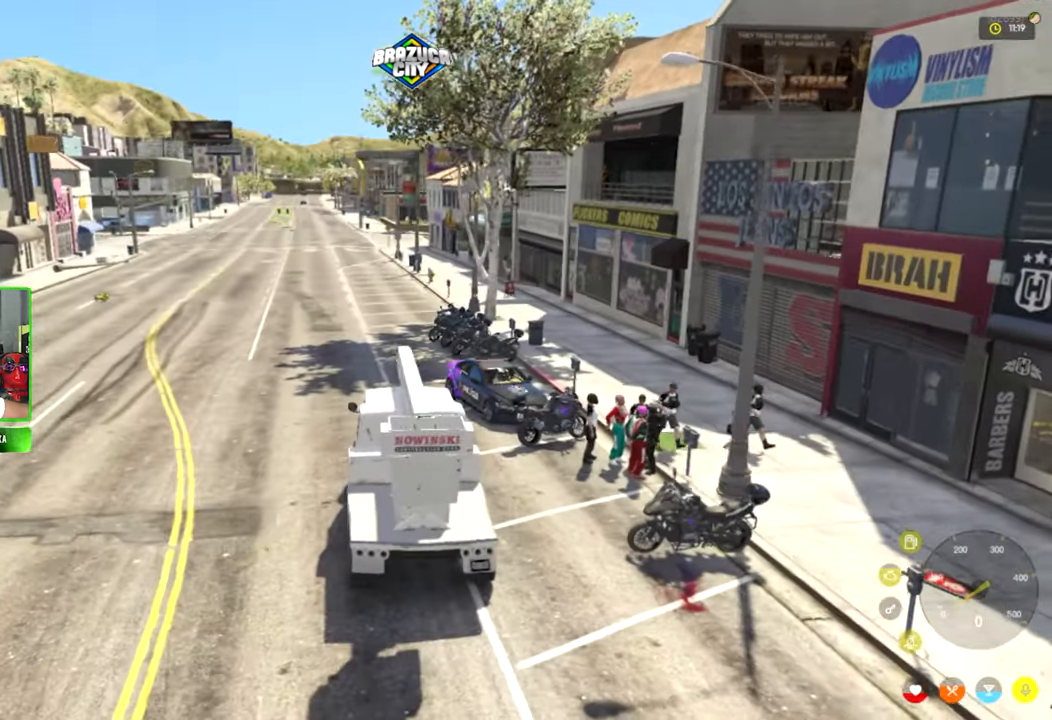
{"keys": [], "mouse": [], "mouse_move": "still", "events": []}
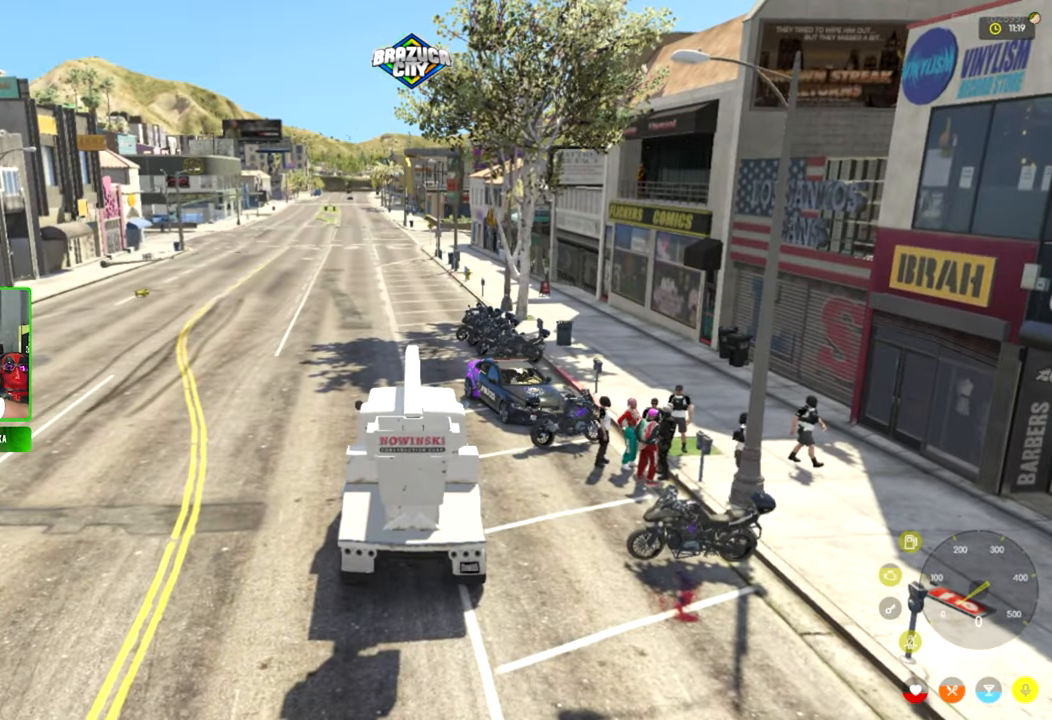
{"keys": [], "mouse": [], "mouse_move": "right", "events": []}
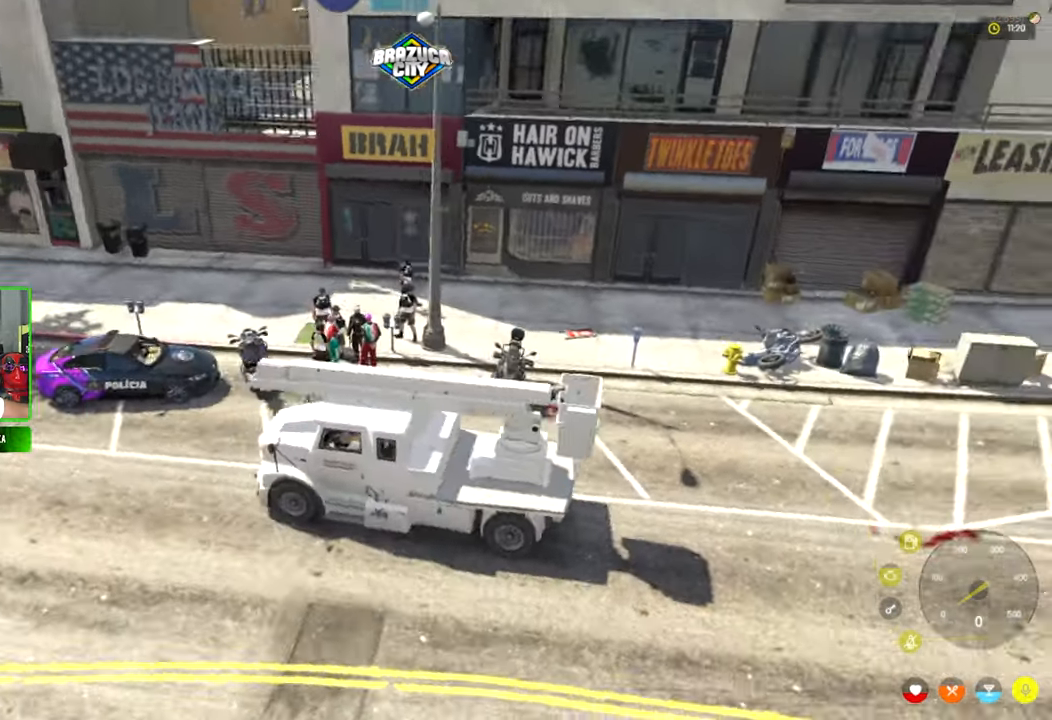
{"keys": [], "mouse": [], "mouse_move": "down-left", "events": []}
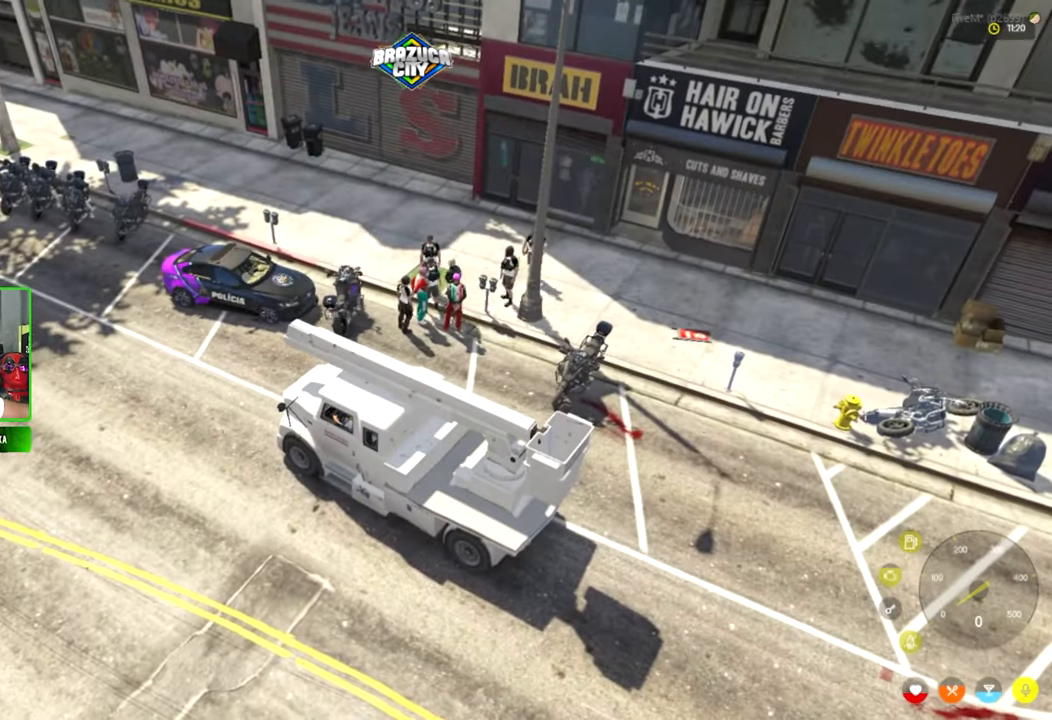
{"keys": [], "mouse": [], "mouse_move": "still", "events": []}
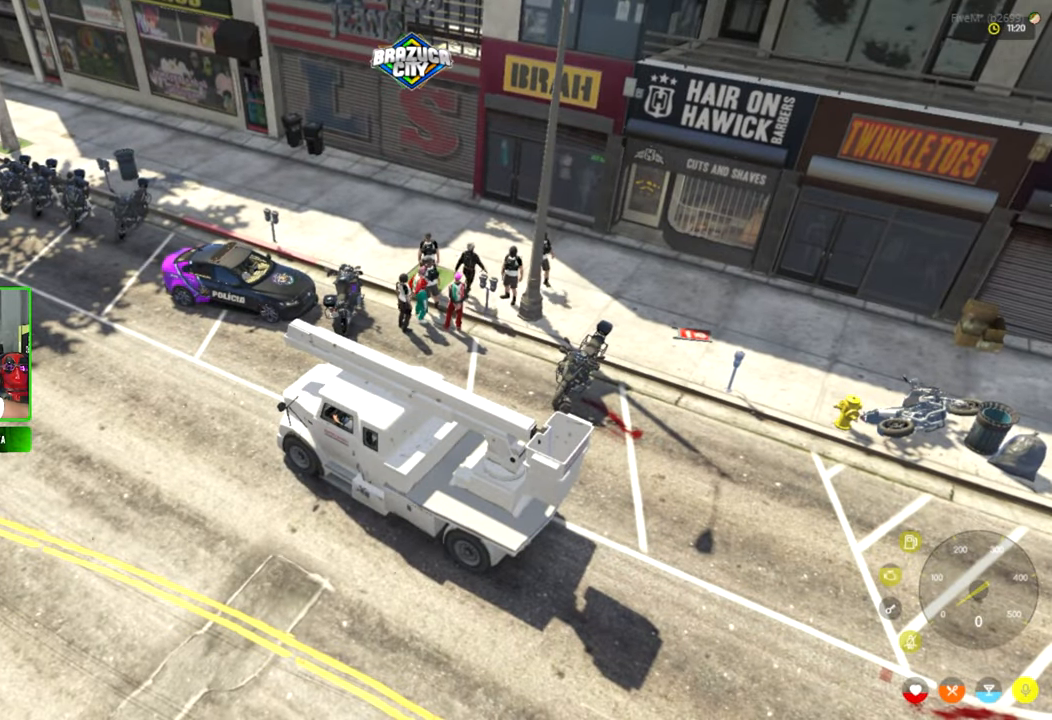
{"keys": [], "mouse": [], "mouse_move": "still", "events": []}
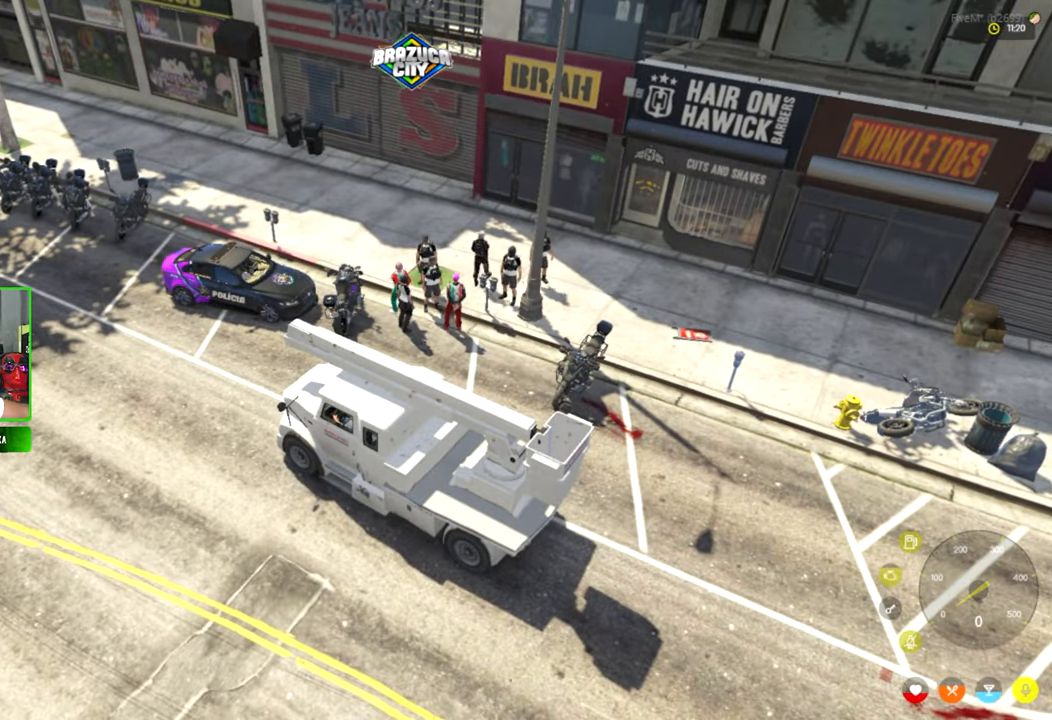
{"keys": [], "mouse": [], "mouse_move": "still", "events": []}
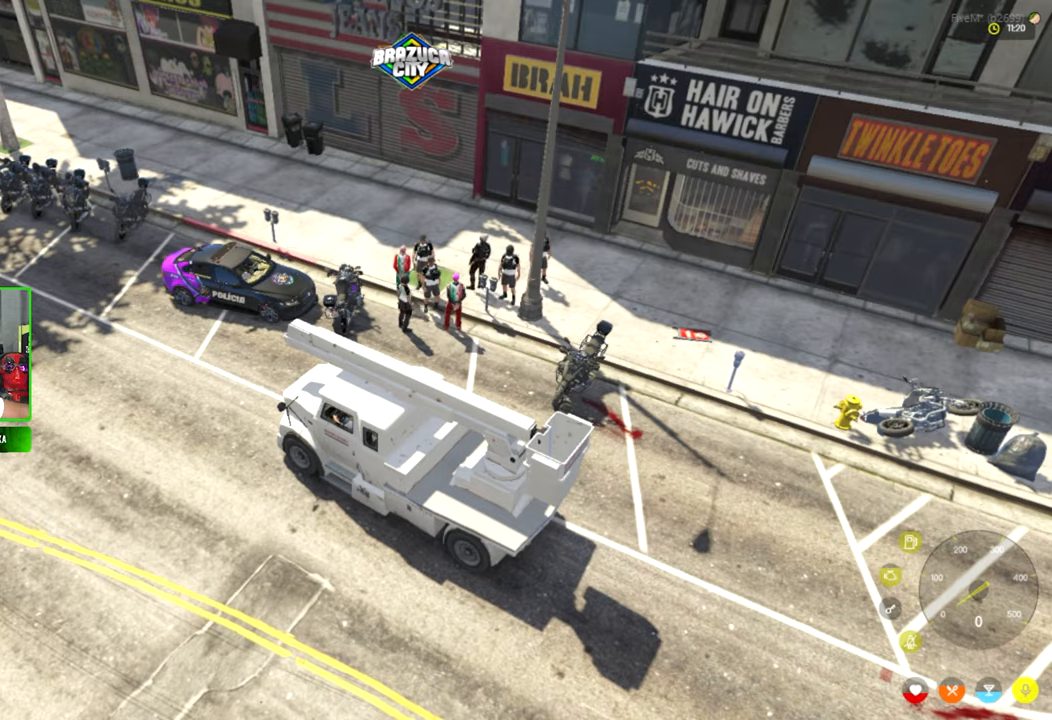
{"keys": [], "mouse": [], "mouse_move": "still", "events": []}
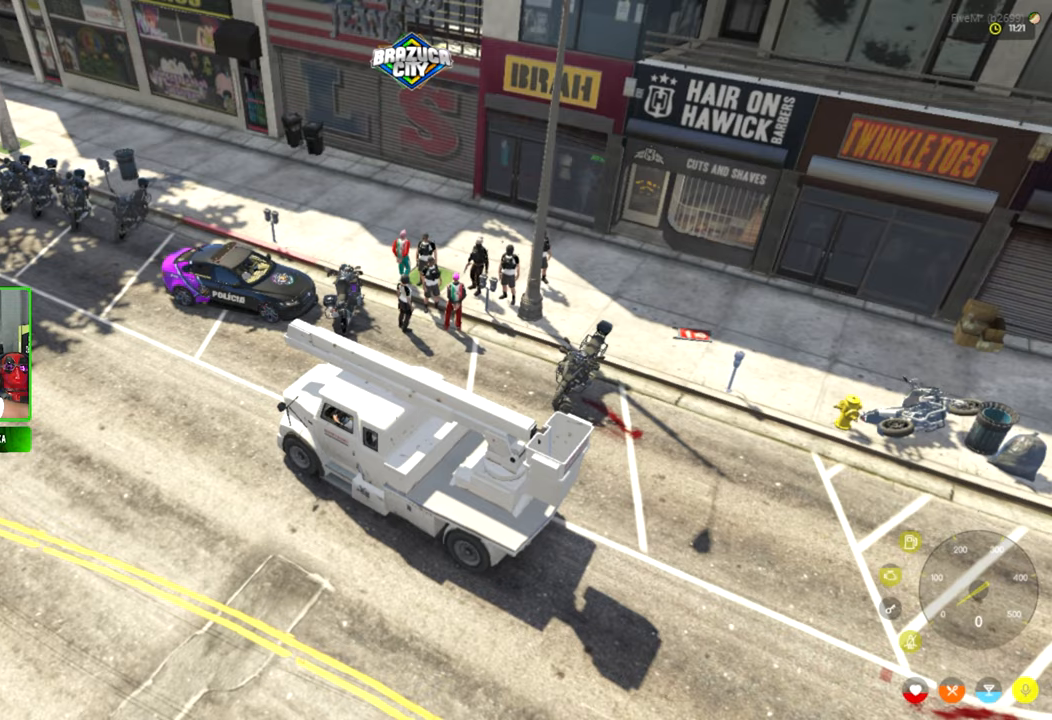
{"keys": [], "mouse": [], "events": []}